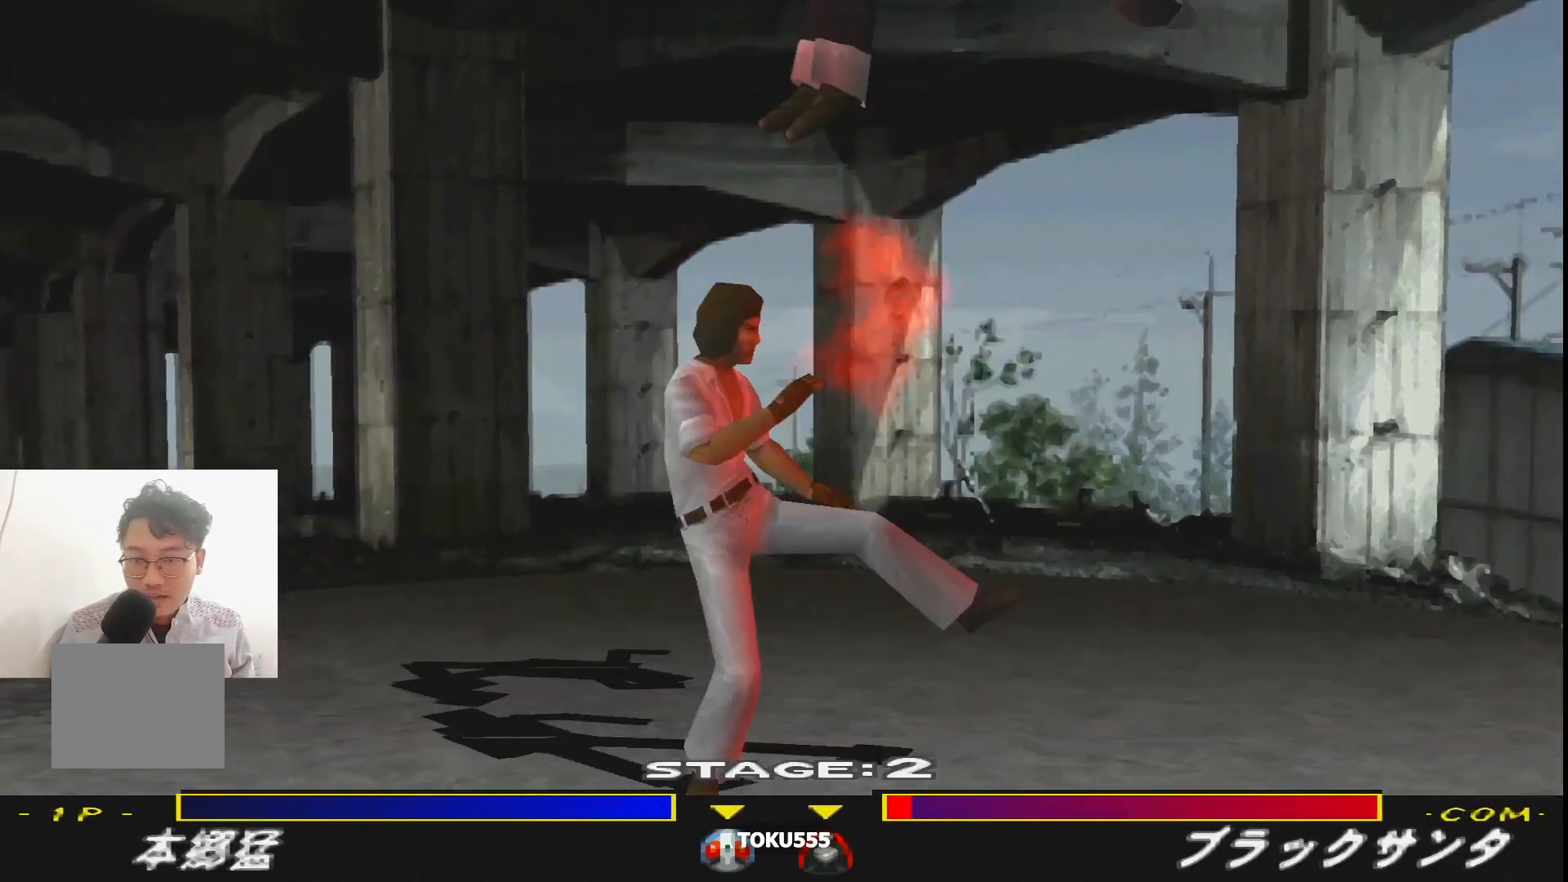
Gameplay with a controller (PlayStation layout); each line is a JSON object with the inputs held at the frame after it. "events" lists button and stick changes between this image and that frame as [ms after this image, input, new state], when the widget could be followed in between. Not read: L3 R3 left_stick right_stick.
{"buttons": ["SQUARE"], "events": [[284, "SQUARE", "down"], [401, "SQUARE", "up"], [451, "SQUARE", "down"]]}
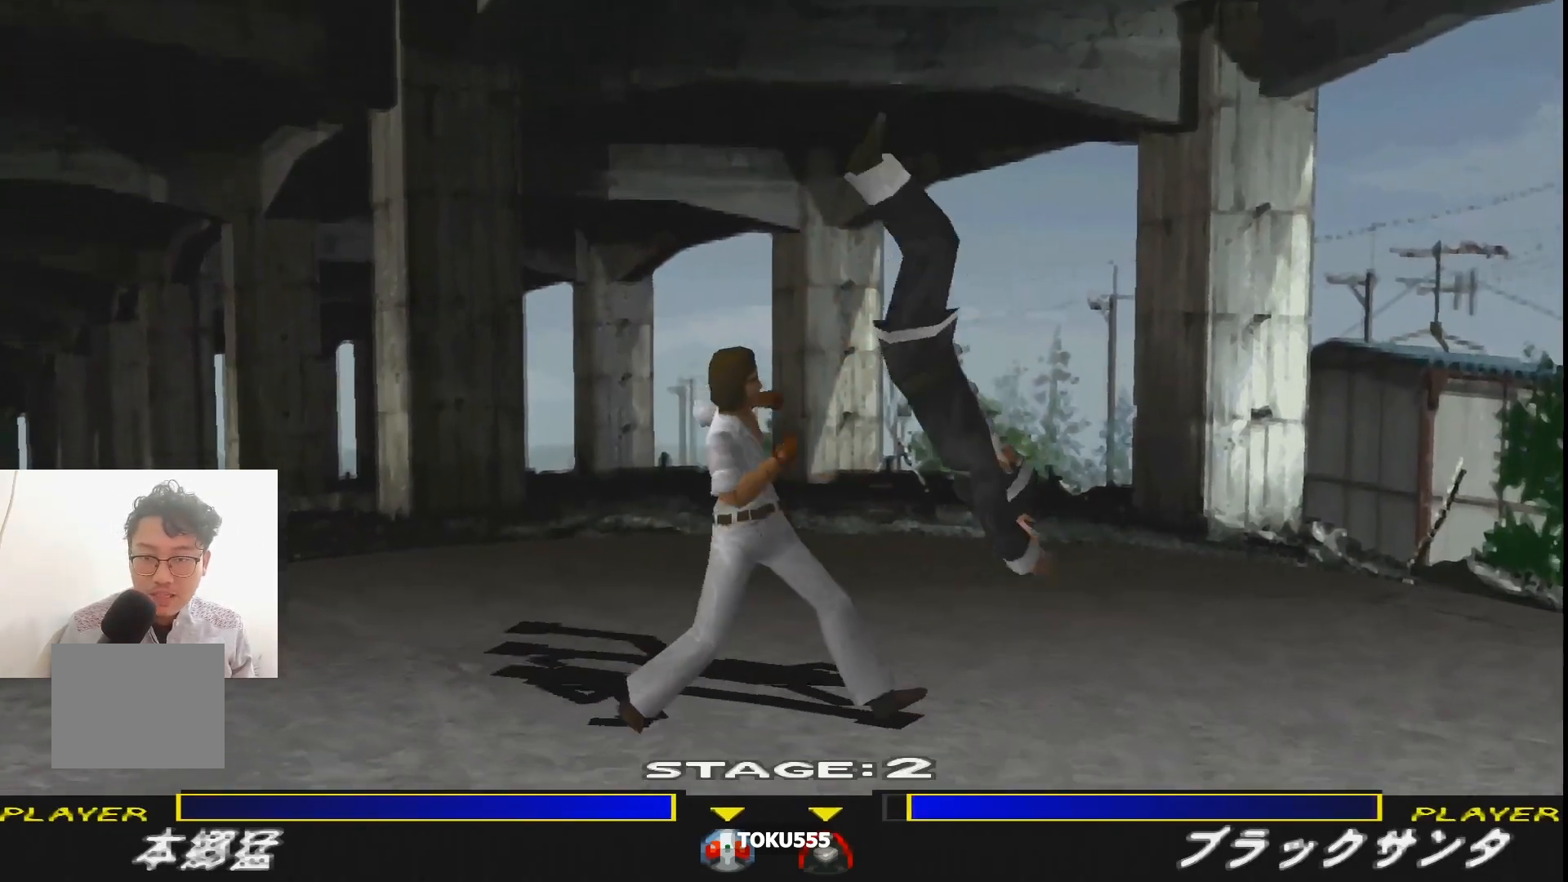
{"buttons": [], "events": [[66, "SQUARE", "up"]]}
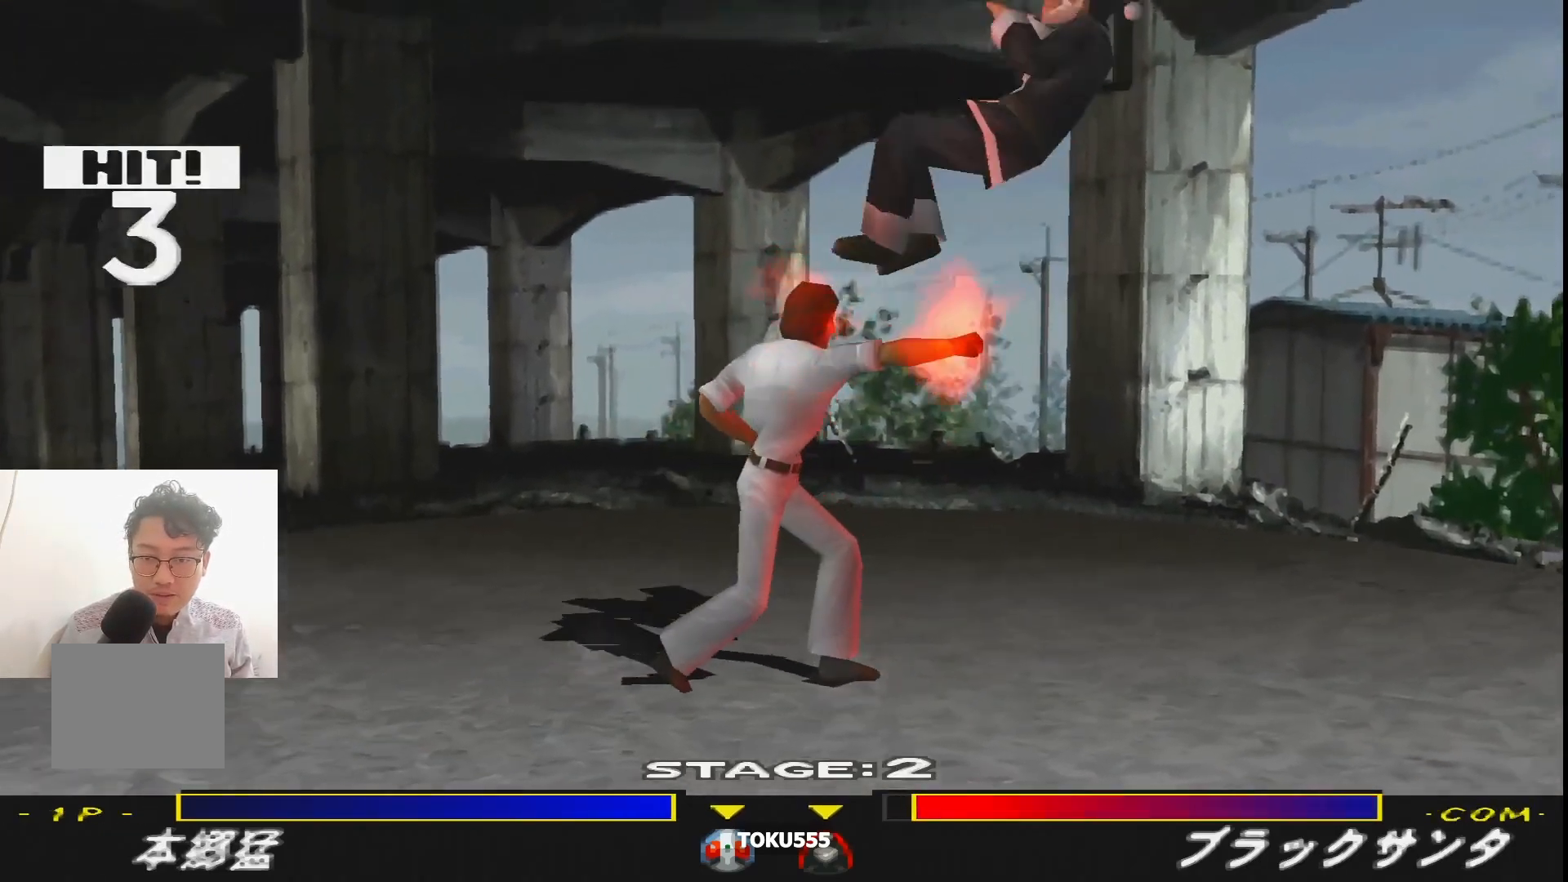
{"buttons": [], "events": [[117, "SQUARE", "down"], [200, "SQUARE", "up"], [267, "SQUARE", "down"], [417, "SQUARE", "up"]]}
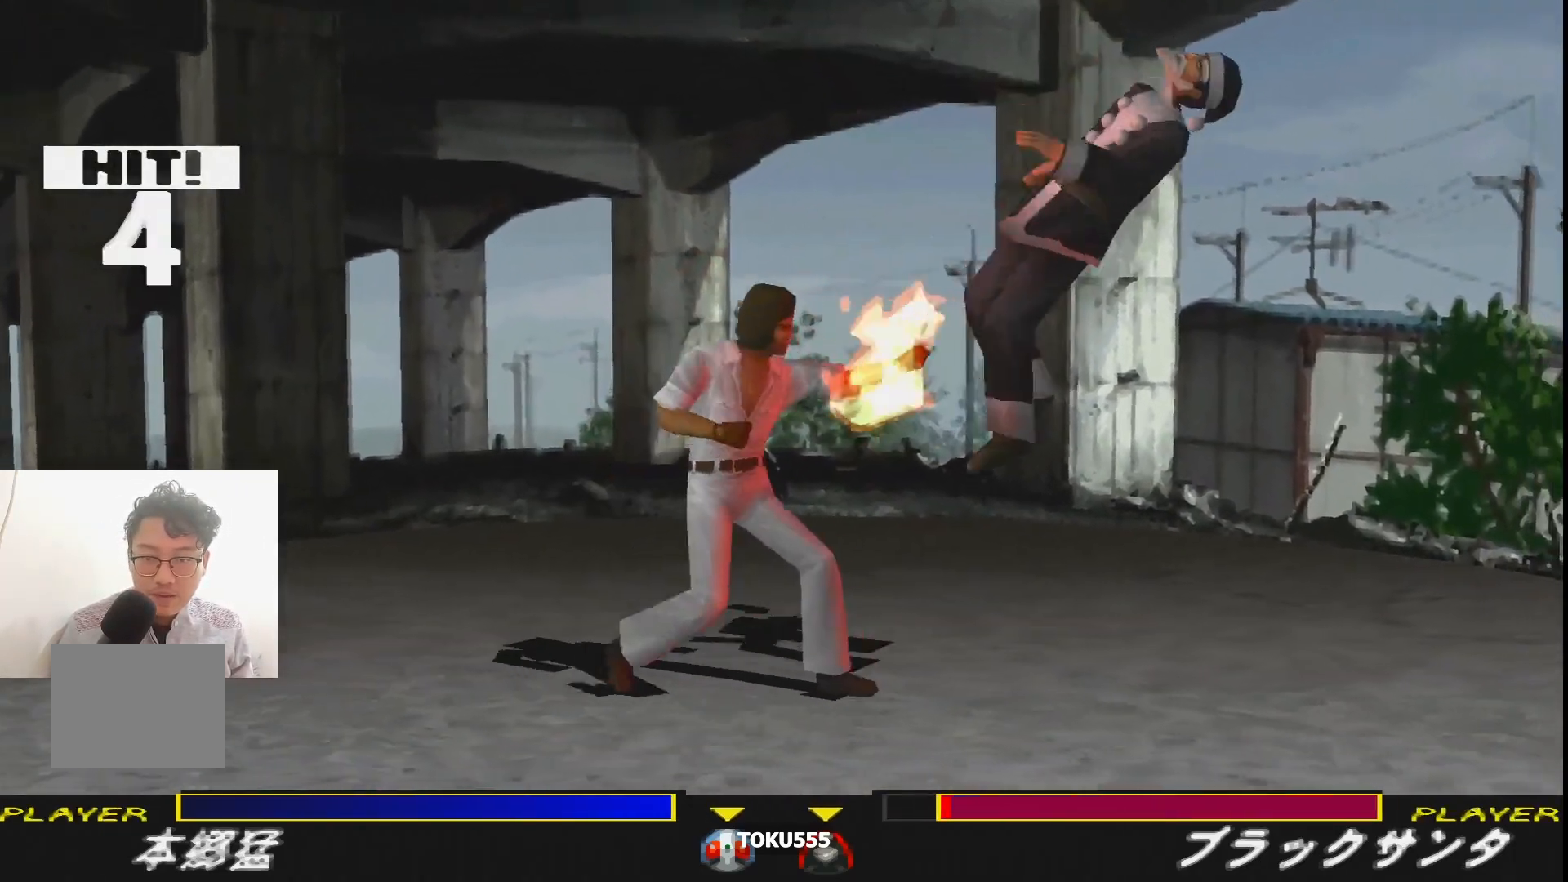
{"buttons": [], "events": []}
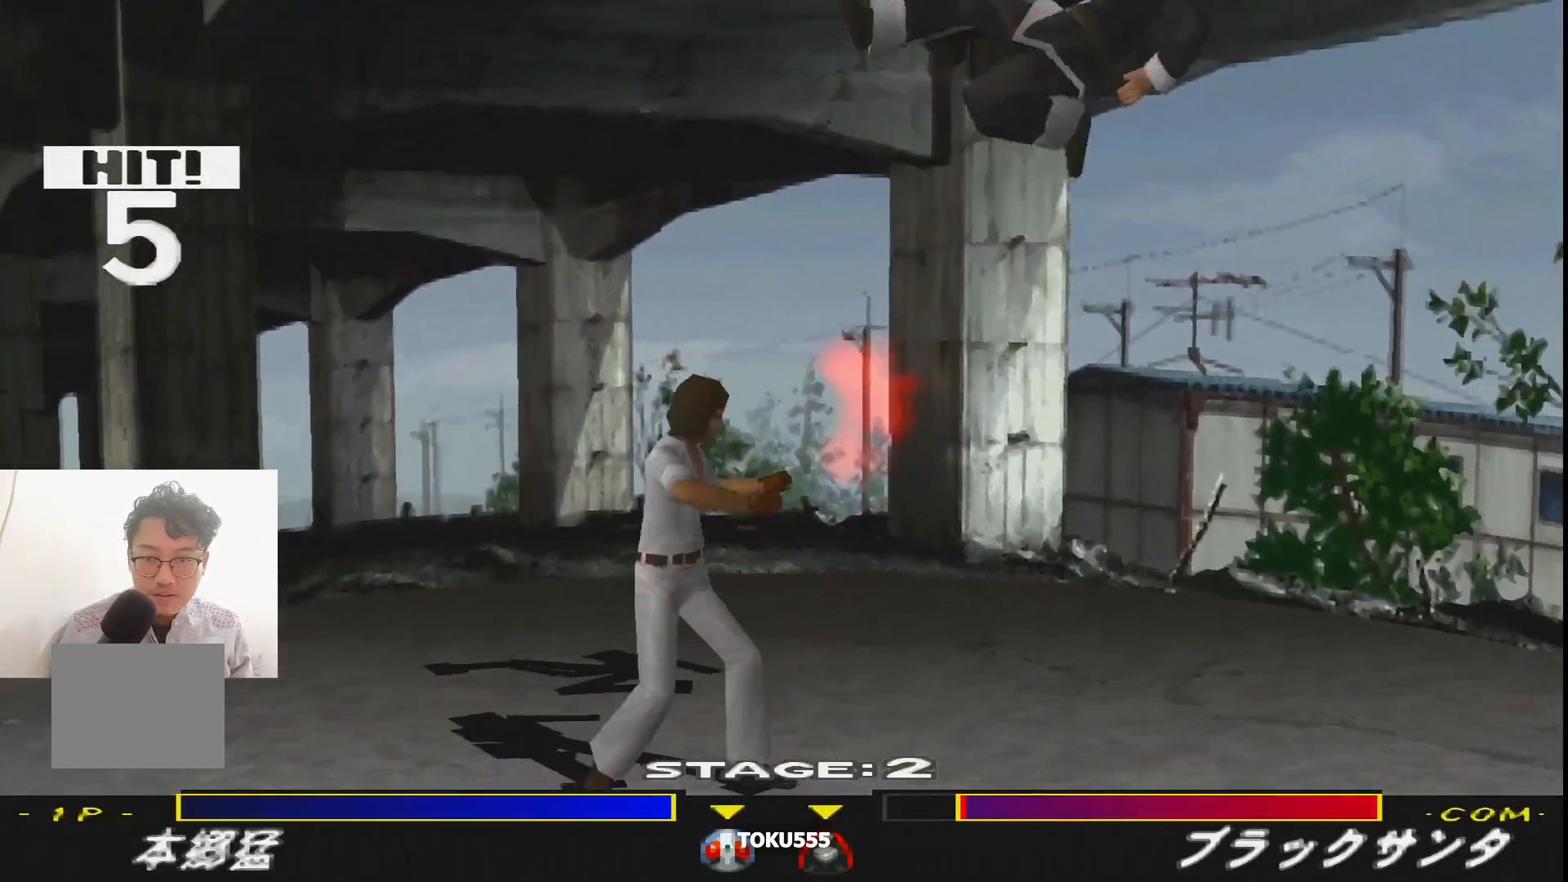
{"buttons": ["DPAD_RIGHT"], "events": [[34, "SQUARE", "down"], [84, "SQUARE", "up"], [167, "SQUARE", "down"], [250, "SQUARE", "up"], [334, "SQUARE", "down"], [434, "DPAD_RIGHT", "down"], [434, "SQUARE", "up"]]}
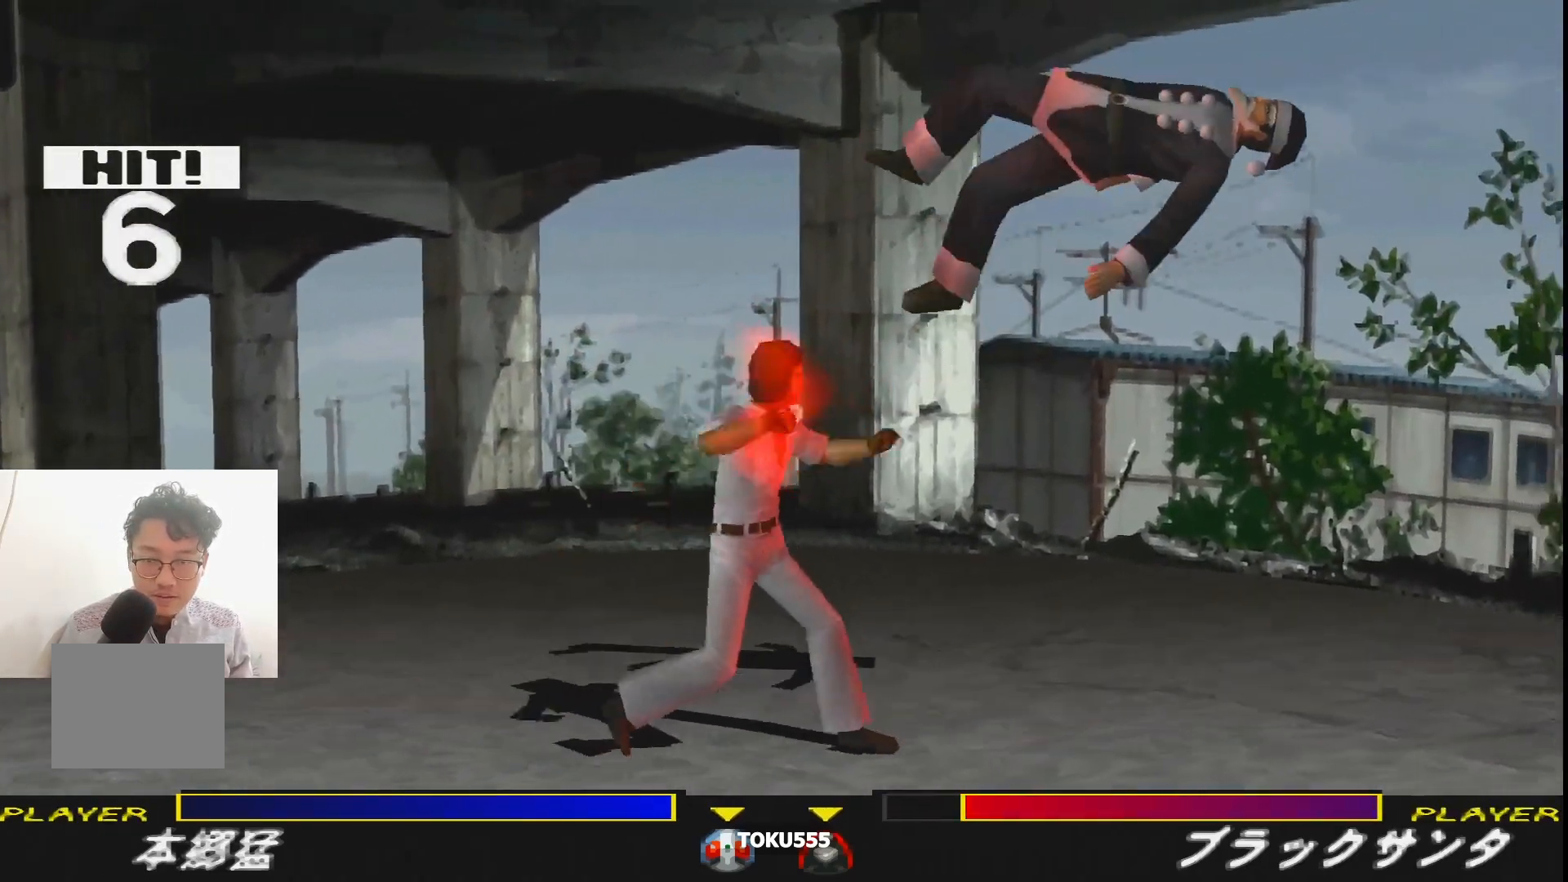
{"buttons": ["DPAD_RIGHT"], "events": [[16, "SQUARE", "down"], [133, "SQUARE", "up"], [200, "SQUARE", "down"], [317, "SQUARE", "up"], [383, "SQUARE", "down"], [500, "SQUARE", "up"]]}
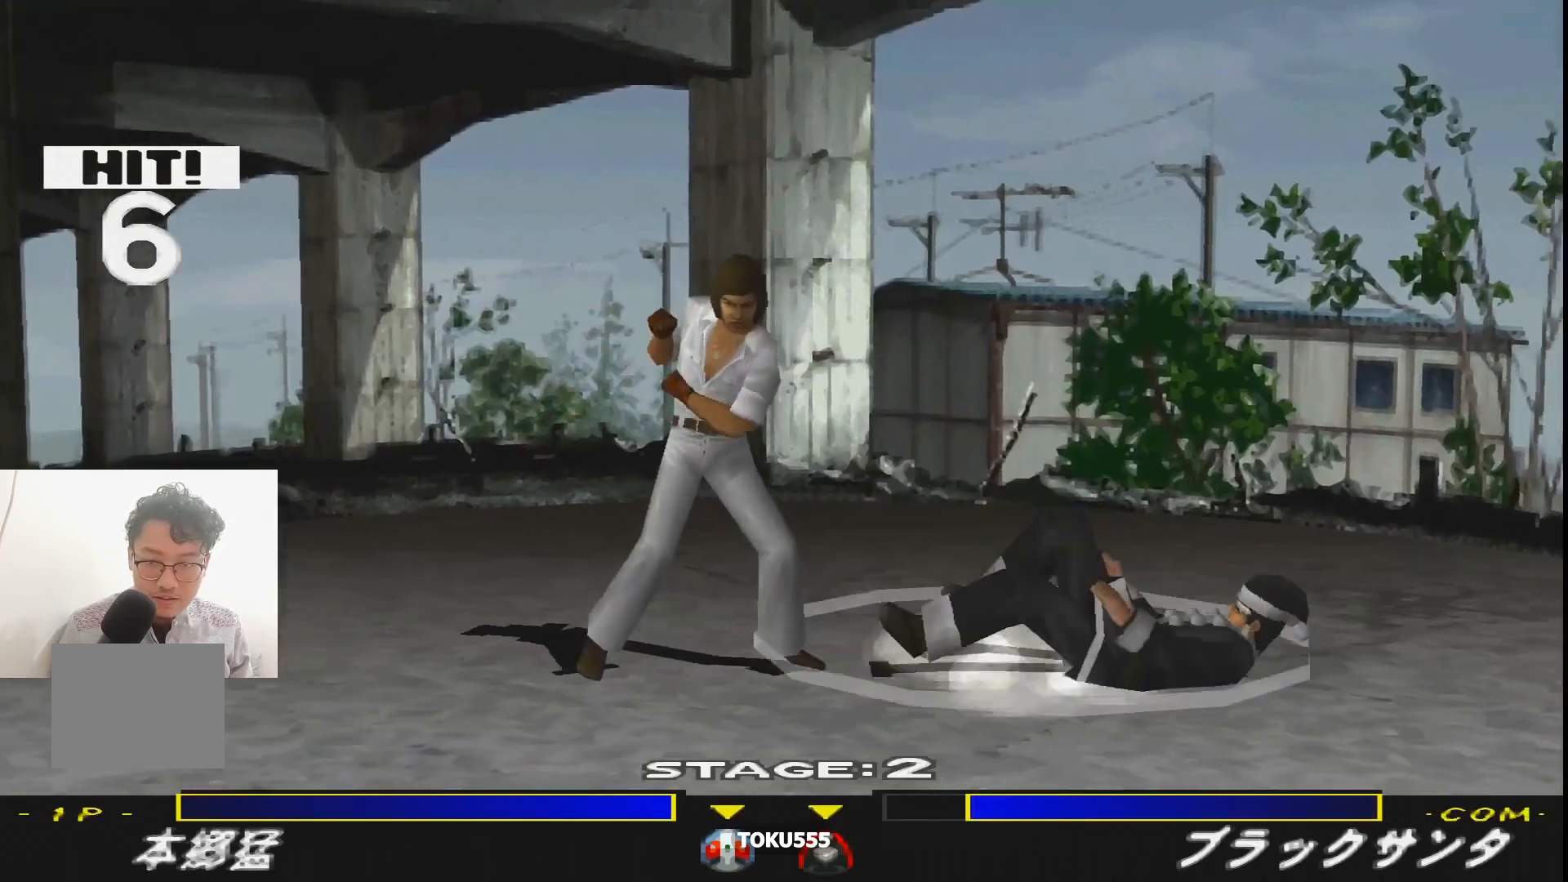
{"buttons": ["R1", "DPAD_LEFT"], "events": [[150, "DPAD_RIGHT", "up"], [367, "DPAD_LEFT", "down"], [384, "R1", "down"]]}
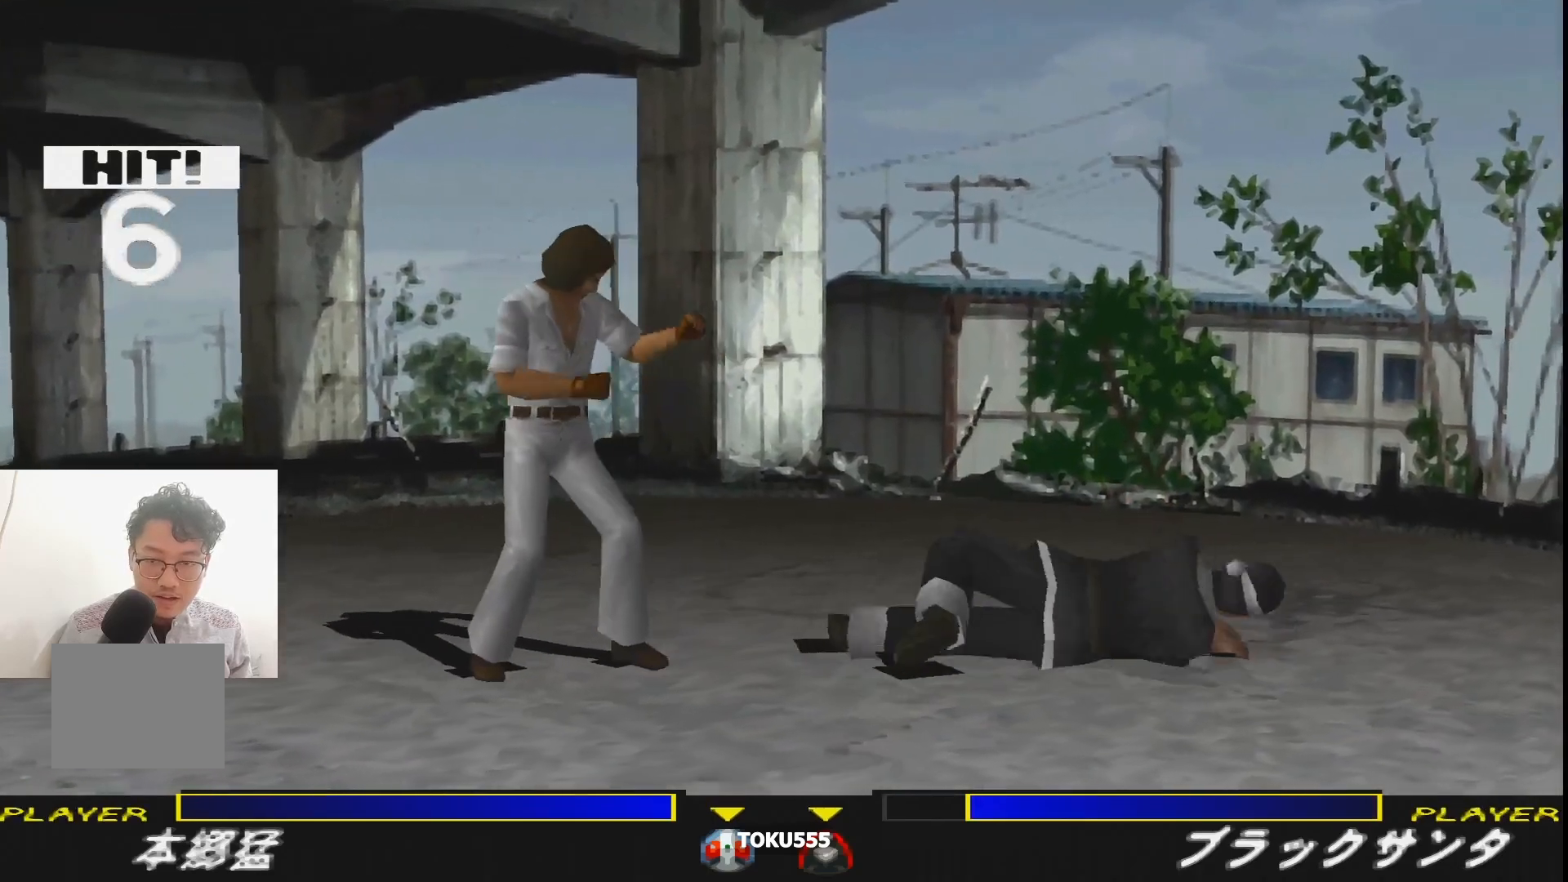
{"buttons": ["DPAD_RIGHT"], "events": [[66, "DPAD_DOWN", "down"], [116, "DPAD_LEFT", "up"], [217, "R1", "up"], [250, "DPAD_RIGHT", "down"], [267, "DPAD_DOWN", "up"]]}